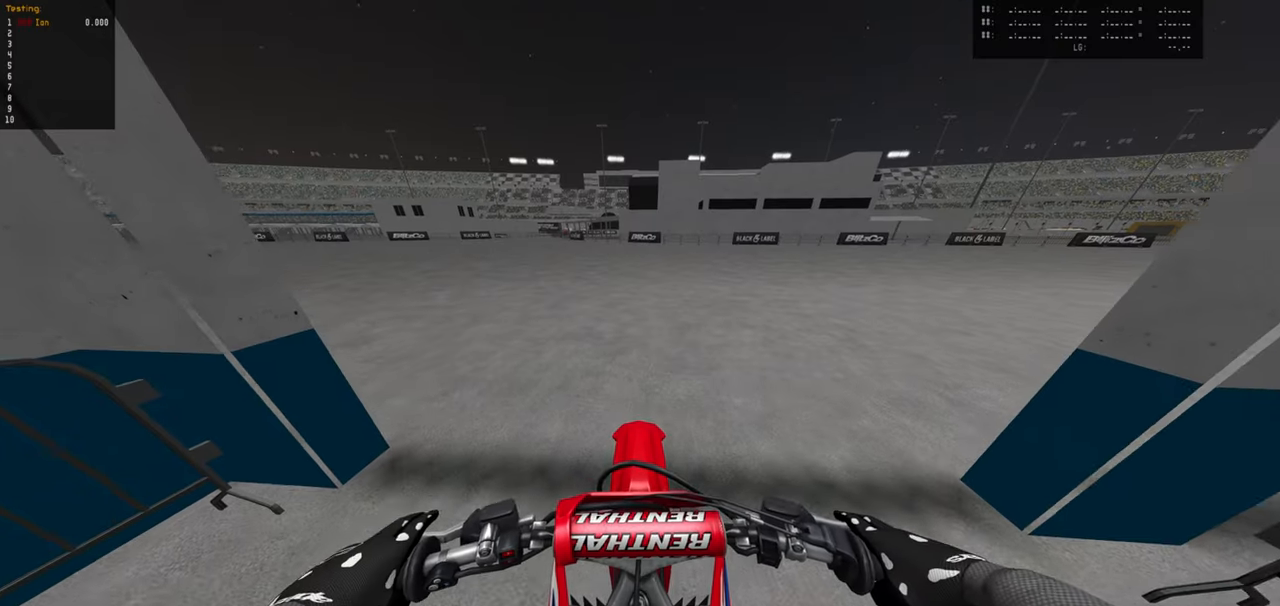
Gameplay with a controller (PlayStation layout); each line is a JSON object with the inputs held at the frame after it. "events" lists button and stick changes between this image and that frame as [ms after this image, input, new state], when the widget could be followed in between.
{"buttons": [], "left_stick": "up", "right_stick": "center", "events": [[417, "left_stick", "up"]]}
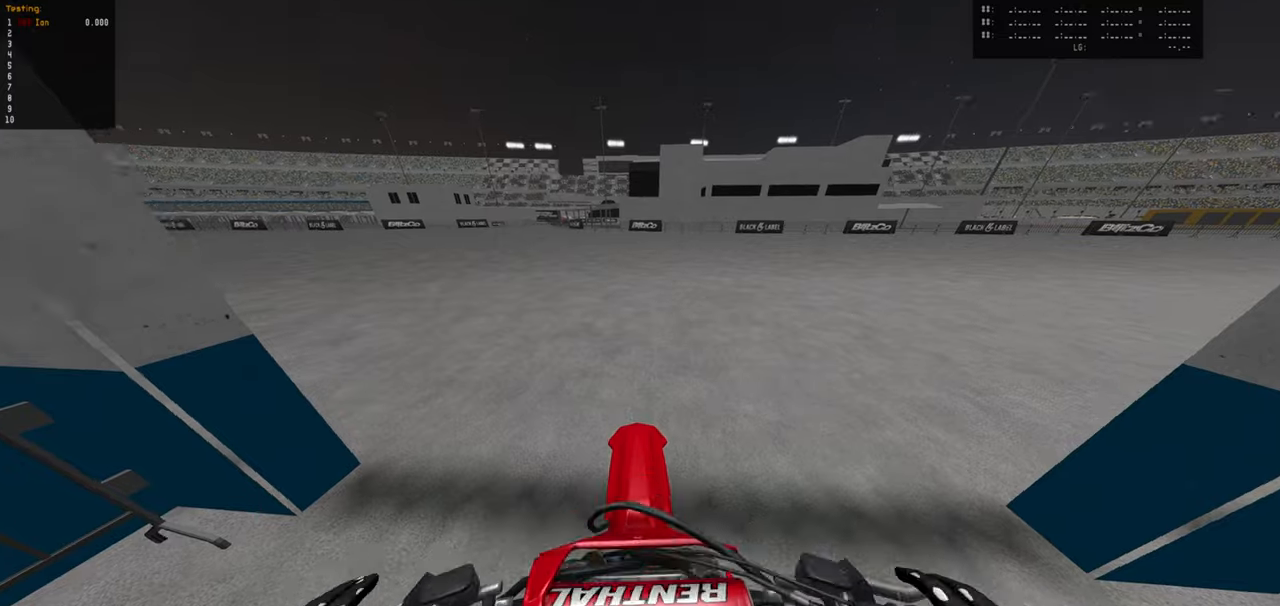
{"buttons": ["R2"], "left_stick": "up", "right_stick": "center", "events": [[16, "R2", "down"]]}
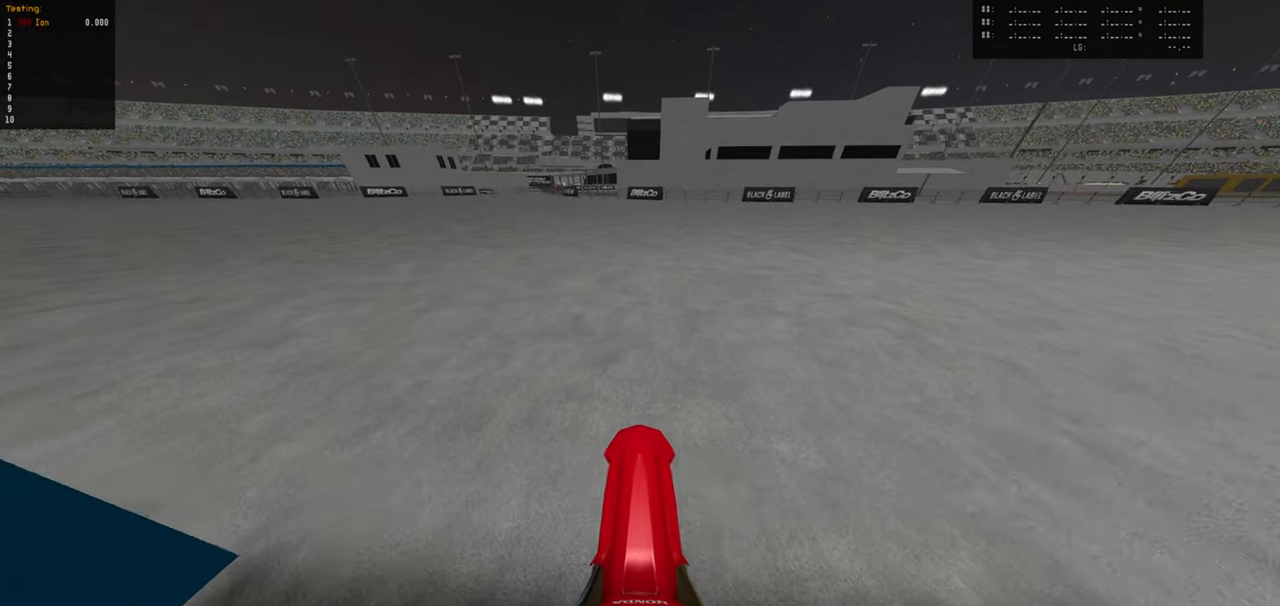
{"buttons": ["R2"], "left_stick": "up", "right_stick": "center", "events": []}
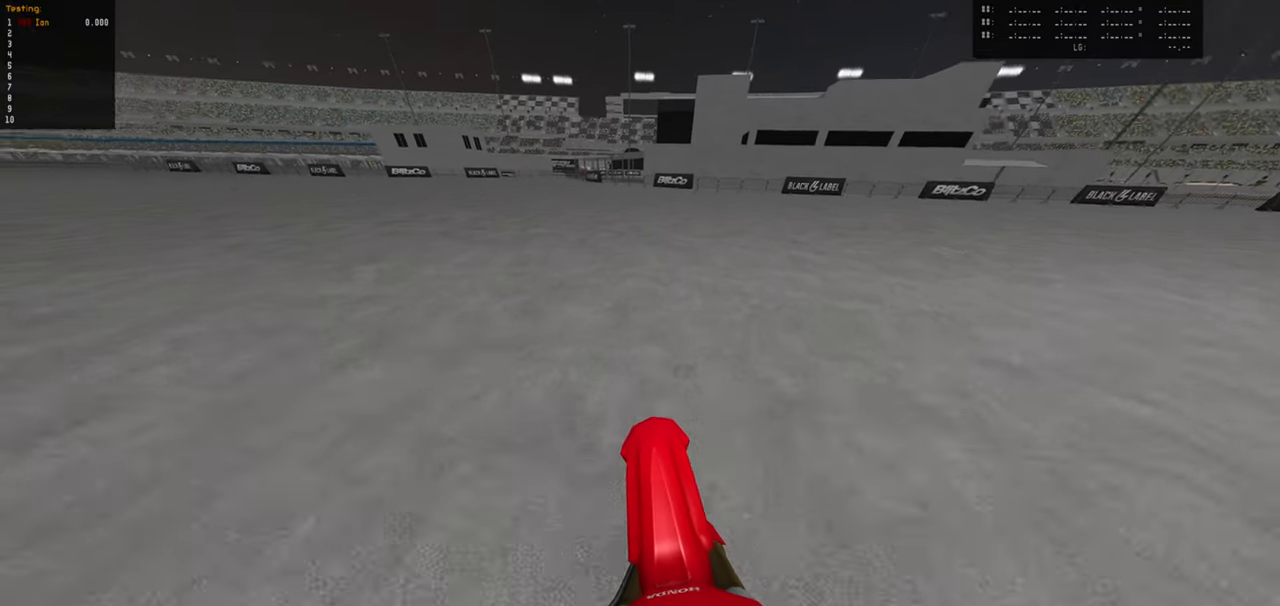
{"buttons": ["R2"], "left_stick": "up", "right_stick": "center", "events": [[100, "left_stick", "center"], [466, "left_stick", "up"]]}
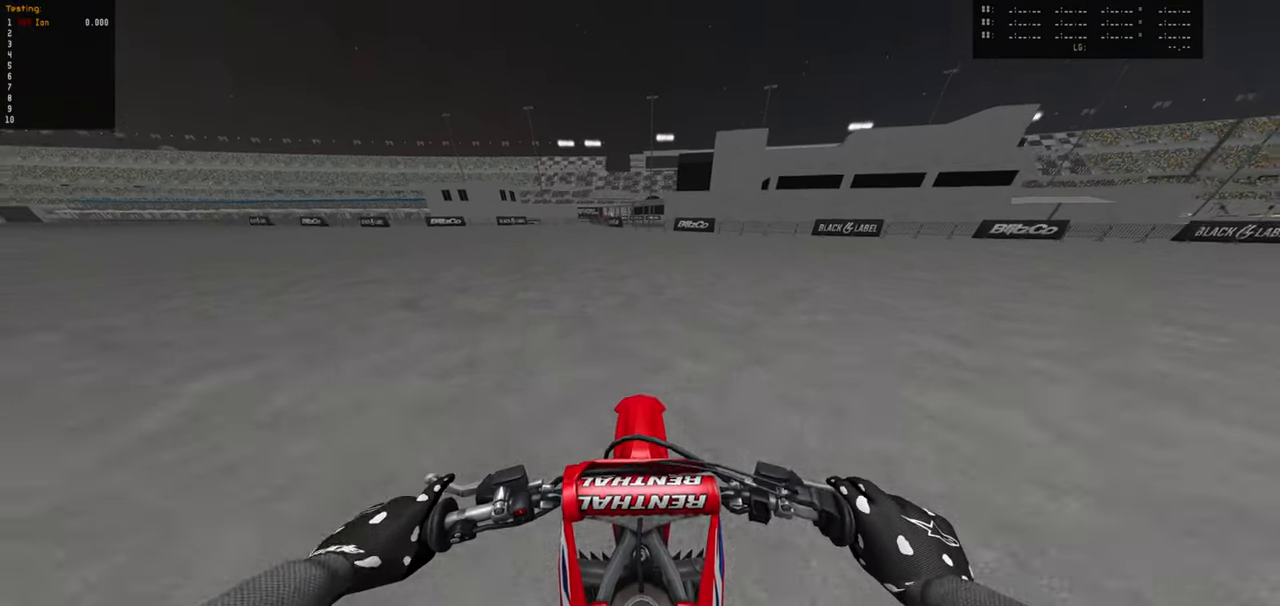
{"buttons": ["R2"], "left_stick": "down", "right_stick": "center", "events": [[116, "left_stick", "center"], [483, "left_stick", "down"]]}
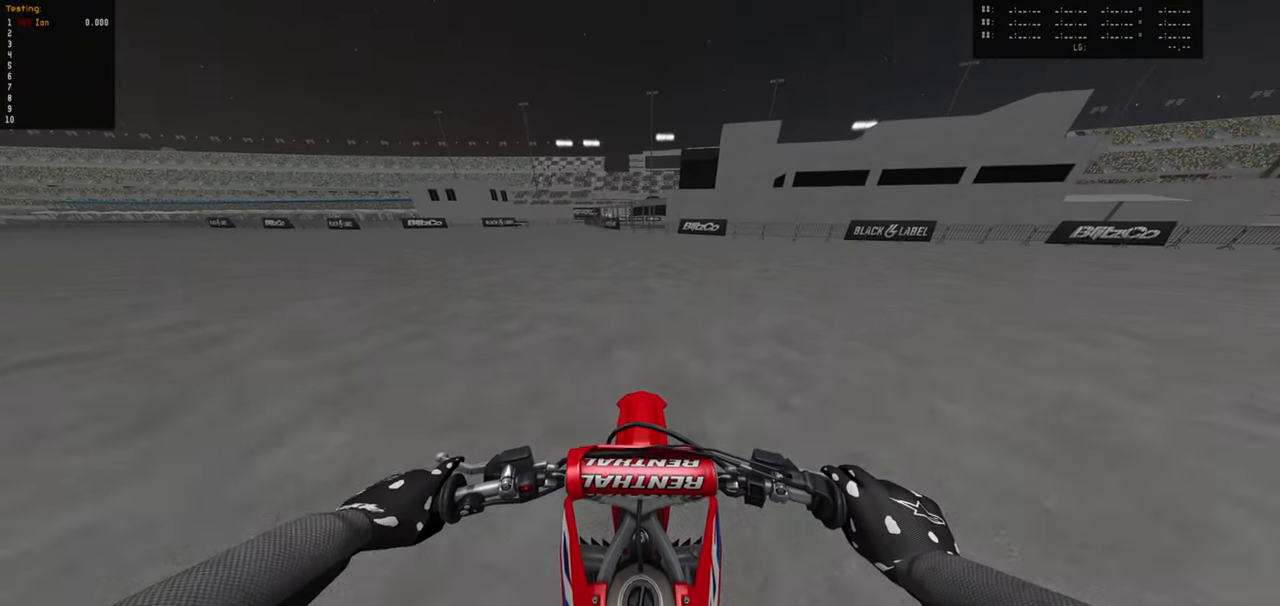
{"buttons": ["R2"], "left_stick": "center", "right_stick": "center", "events": [[133, "R2", "up"], [233, "R1", "down"], [300, "R1", "up"], [300, "R2", "down"], [416, "left_stick", "center"]]}
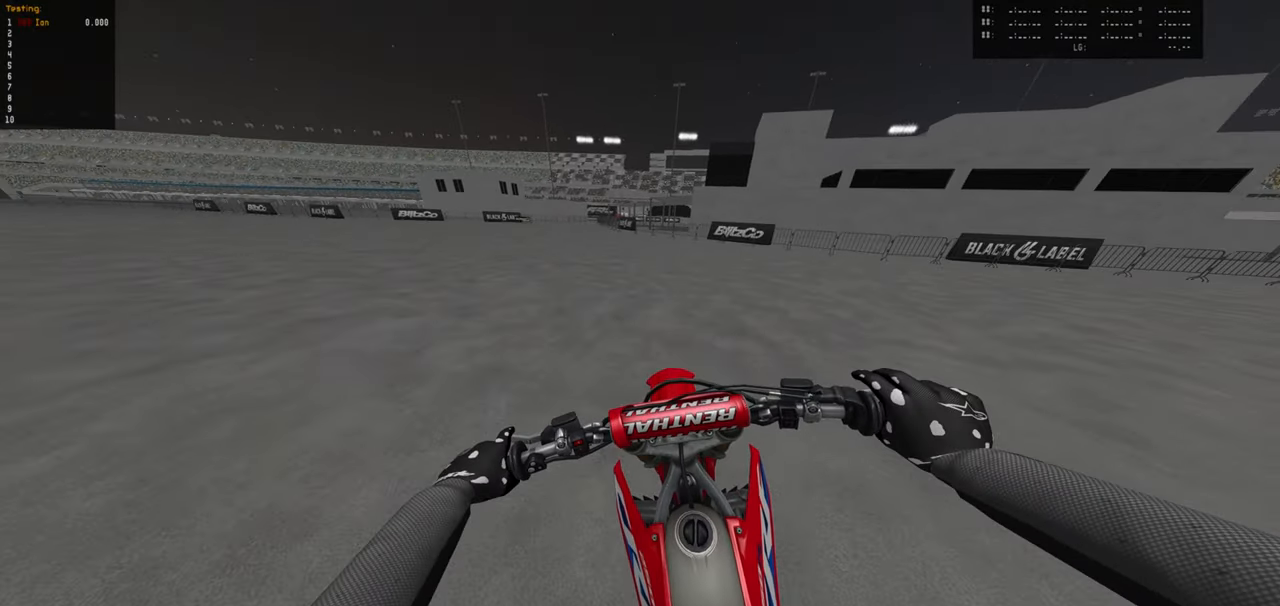
{"buttons": ["R2"], "left_stick": "center", "right_stick": "center", "events": []}
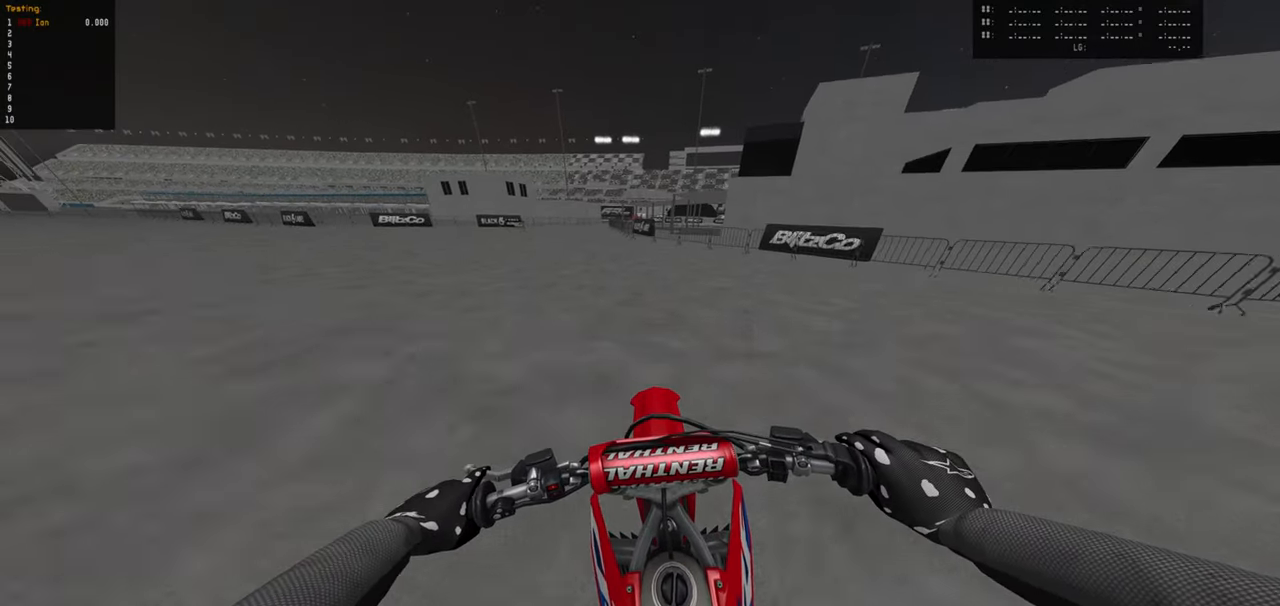
{"buttons": ["R2"], "left_stick": "center", "right_stick": "center", "events": []}
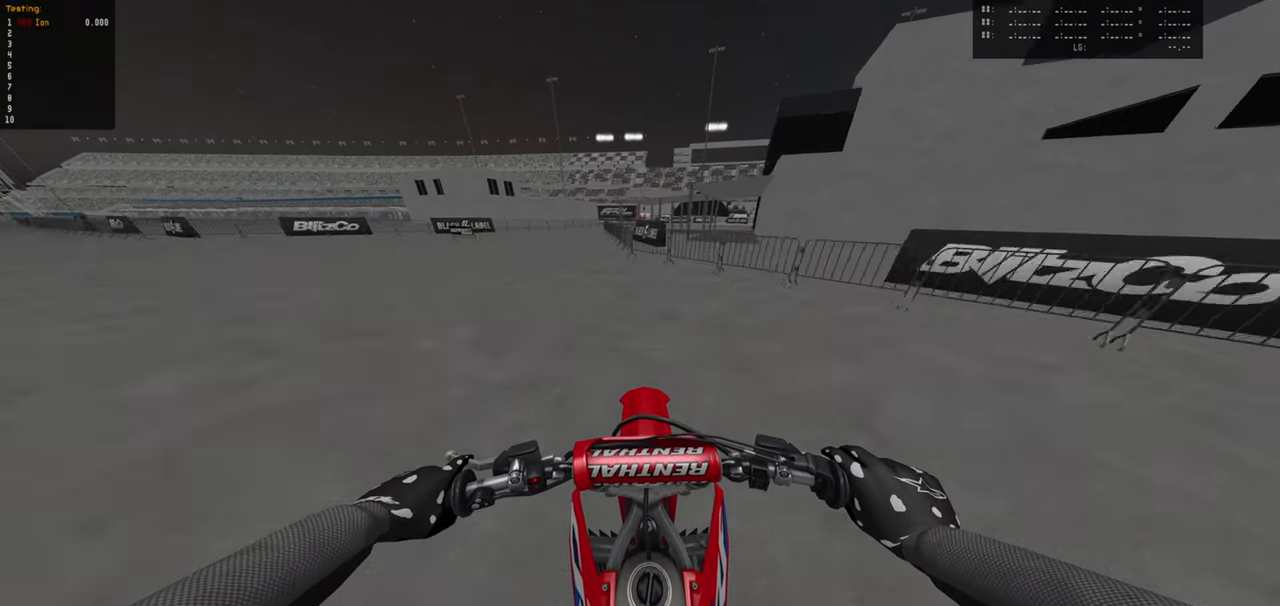
{"buttons": [], "left_stick": "center", "right_stick": "center", "events": [[266, "R2", "up"]]}
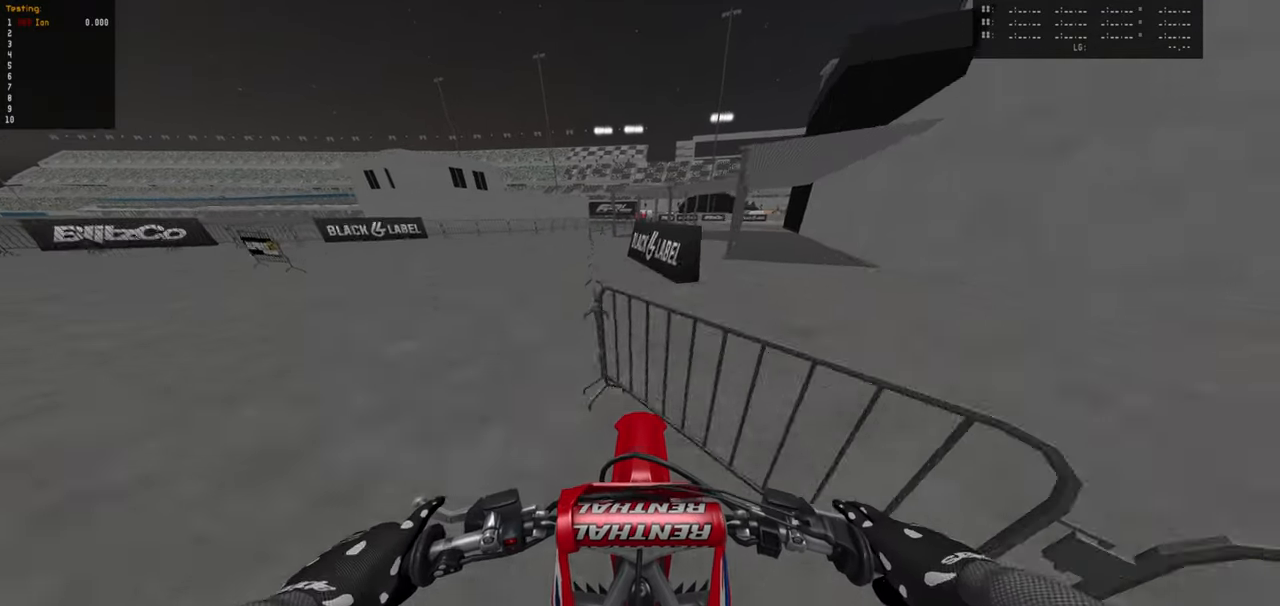
{"buttons": [], "left_stick": "center", "right_stick": "center", "events": []}
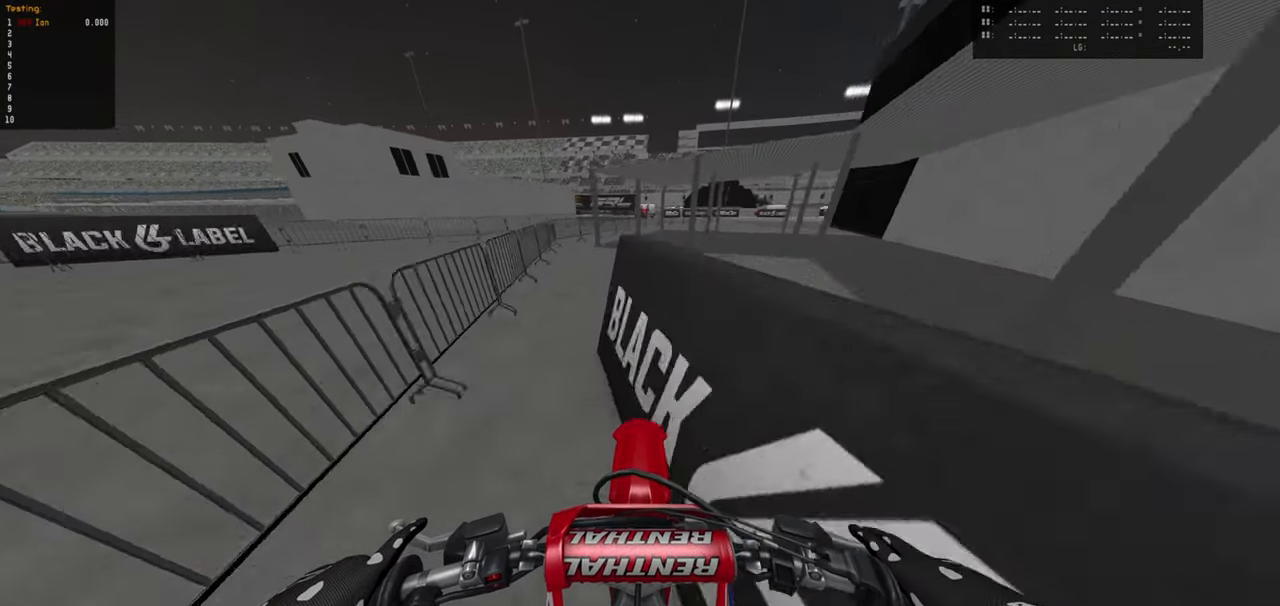
{"buttons": [], "left_stick": "center", "right_stick": "center", "events": []}
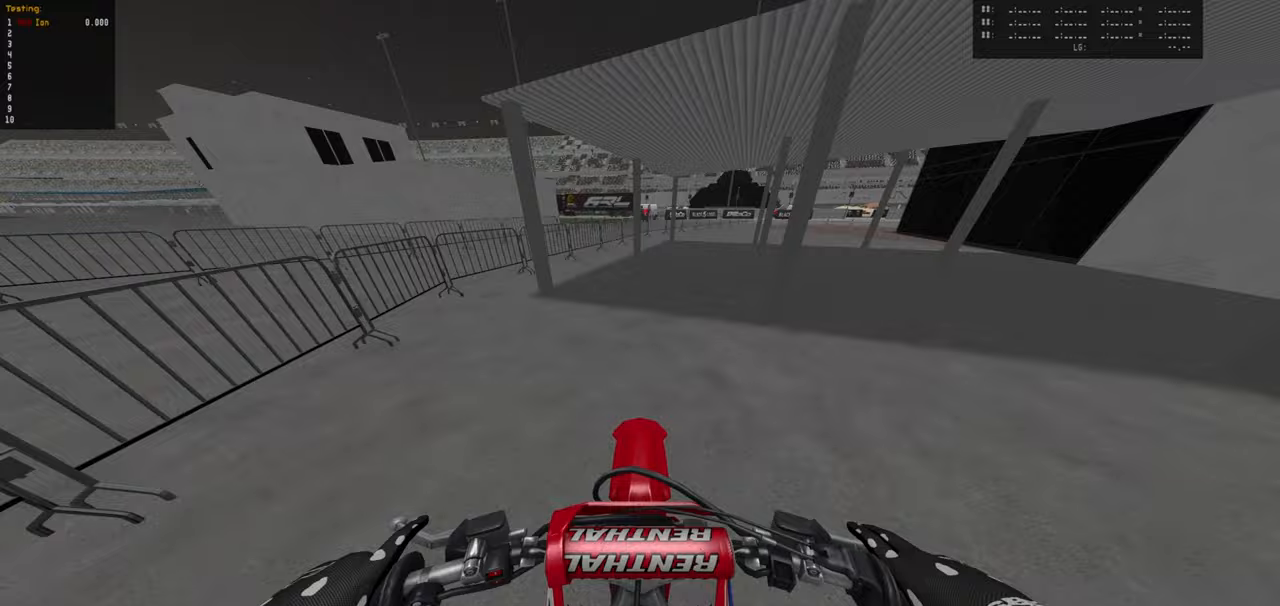
{"buttons": ["R2"], "left_stick": "center", "right_stick": "center", "events": [[233, "left_stick", "right"], [383, "left_stick", "center"], [467, "R2", "down"]]}
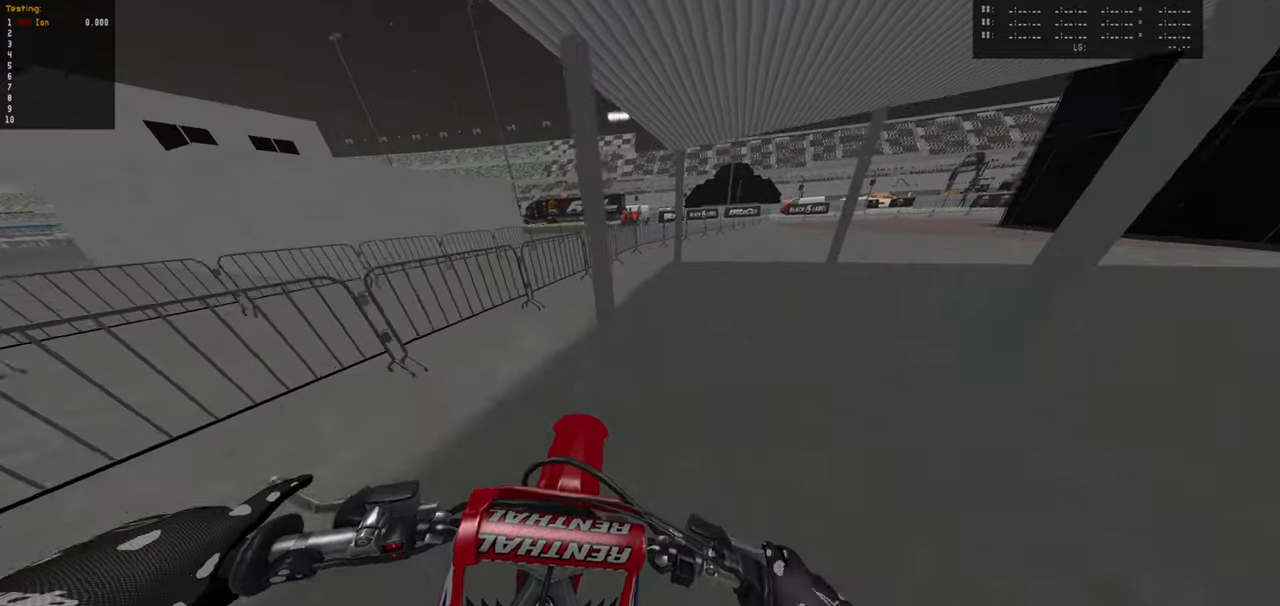
{"buttons": [], "left_stick": "center", "right_stick": "center", "events": [[100, "R2", "up"], [117, "left_stick", "down-right"], [183, "left_stick", "center"], [267, "R2", "down"], [417, "left_stick", "down-right"], [433, "R2", "up"], [500, "left_stick", "center"]]}
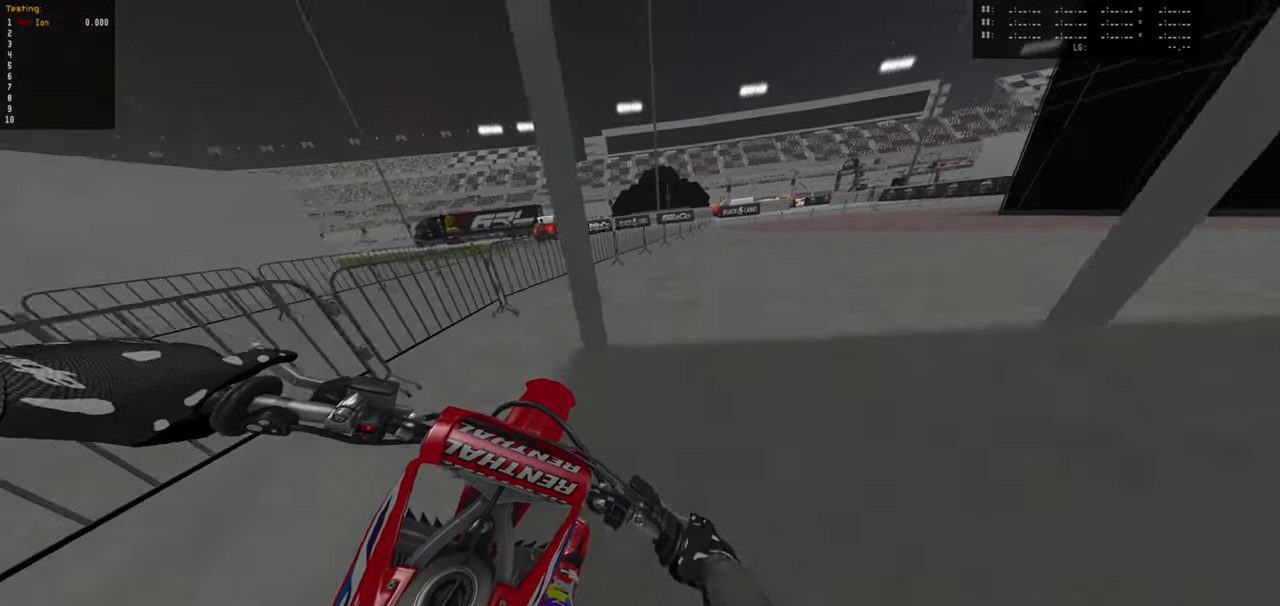
{"buttons": ["R2"], "left_stick": "down-right", "right_stick": "center", "events": [[17, "R2", "down"], [200, "R2", "up"], [200, "left_stick", "down-right"], [283, "left_stick", "center"], [317, "R2", "down"], [450, "left_stick", "down-right"]]}
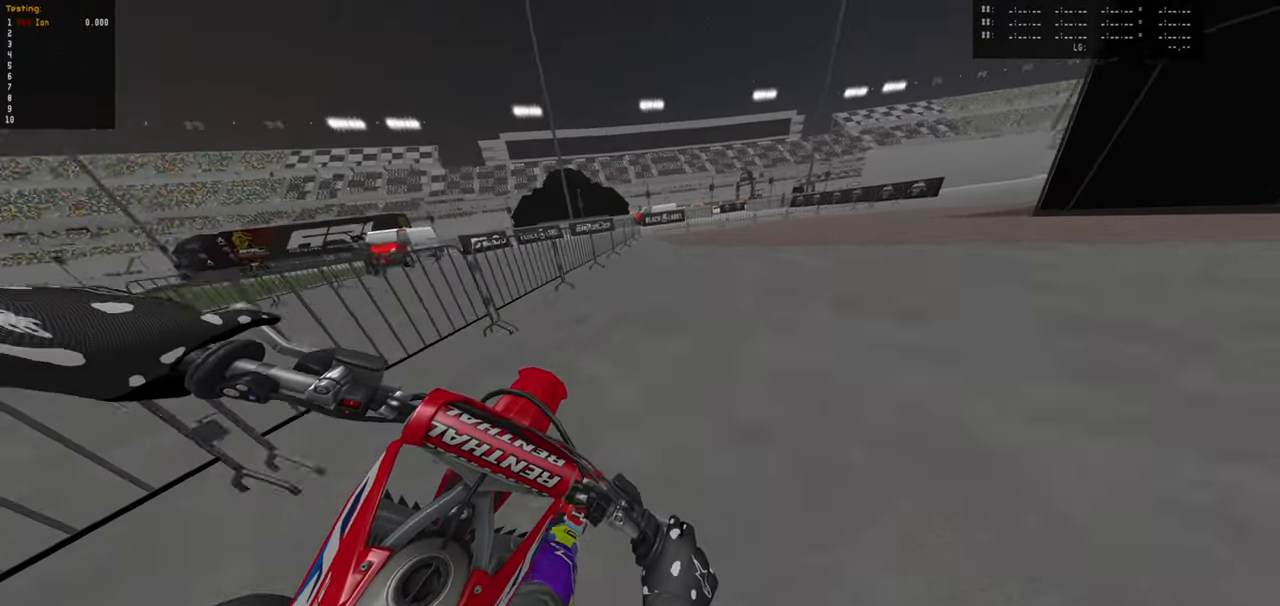
{"buttons": ["R2"], "left_stick": "down", "right_stick": "center", "events": [[50, "left_stick", "center"], [133, "R2", "up"], [250, "R1", "down"], [317, "R1", "up"], [317, "R2", "down"], [317, "left_stick", "down"]]}
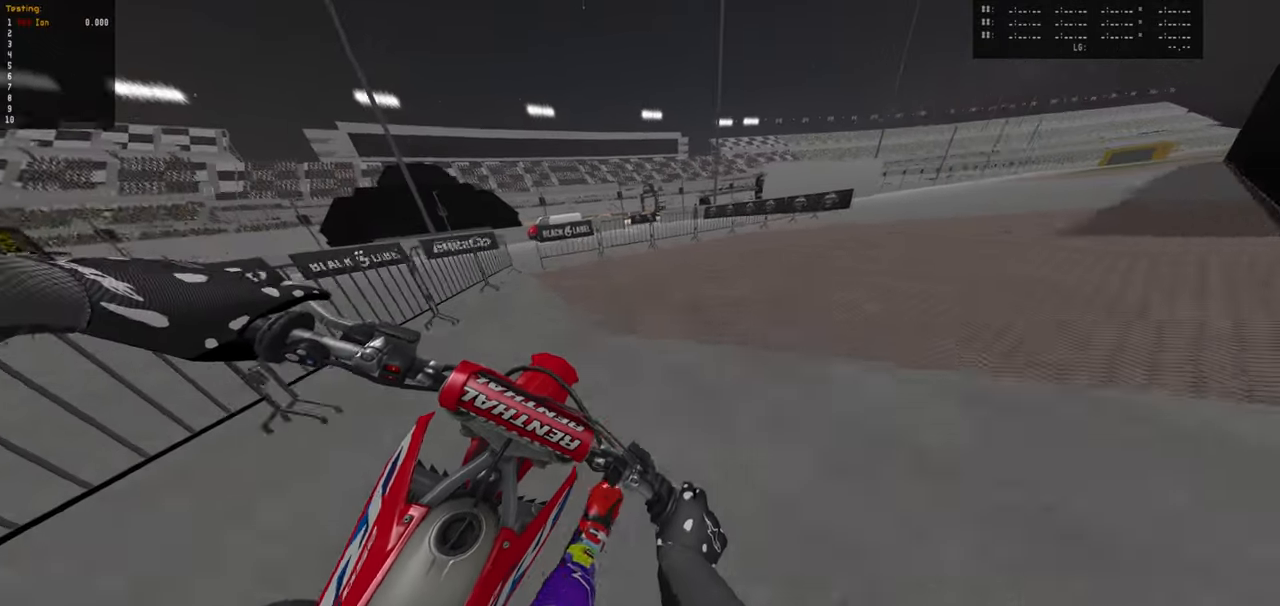
{"buttons": ["R2"], "left_stick": "down-left", "right_stick": "center", "events": [[433, "left_stick", "down-left"]]}
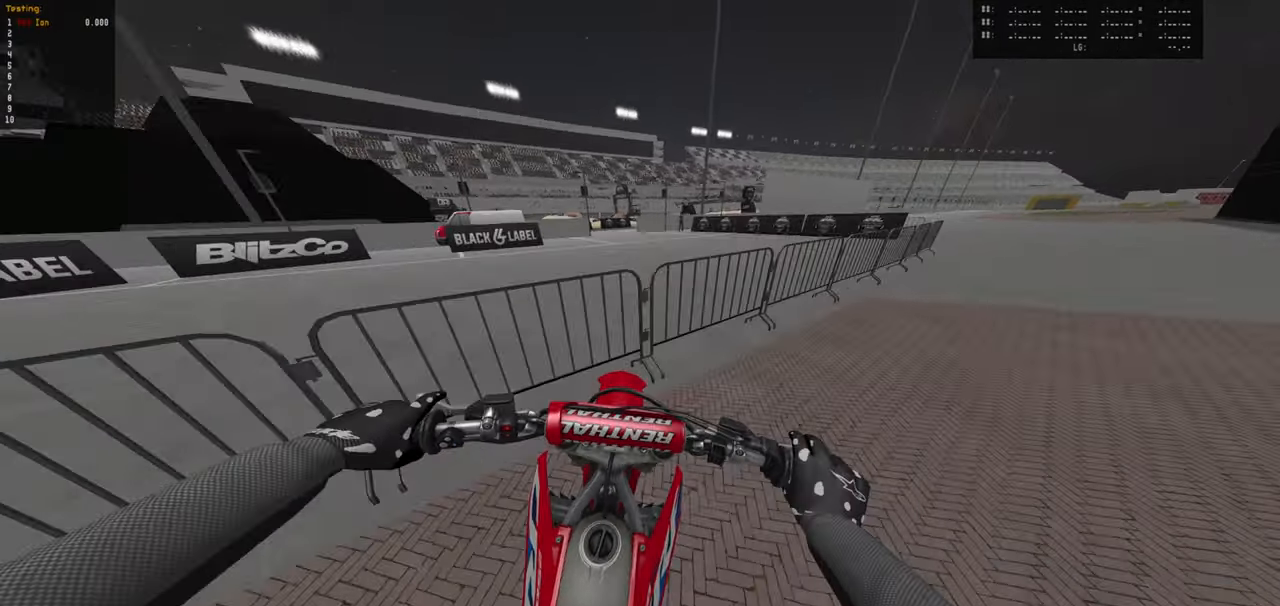
{"buttons": ["R2"], "left_stick": "center", "right_stick": "center", "events": [[33, "left_stick", "center"], [150, "left_stick", "up"], [433, "left_stick", "center"]]}
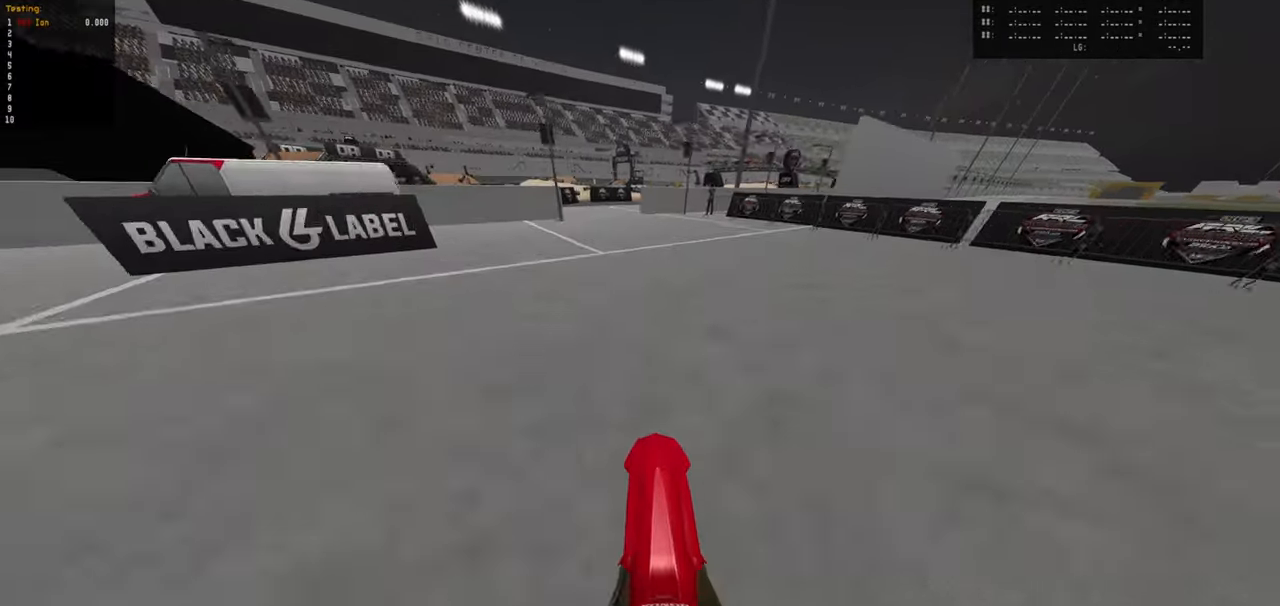
{"buttons": [], "left_stick": "down-right", "right_stick": "center", "events": [[67, "R2", "up"], [67, "left_stick", "down-left"], [233, "left_stick", "center"], [400, "left_stick", "down-right"]]}
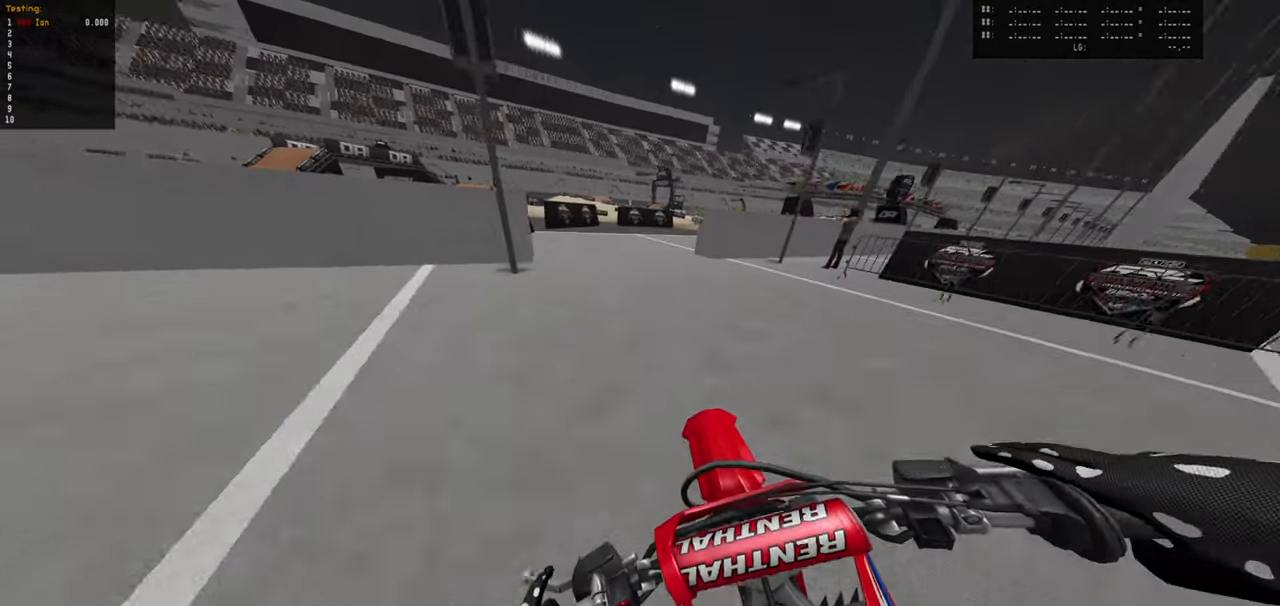
{"buttons": [], "left_stick": "down-right", "right_stick": "center", "events": [[133, "left_stick", "right"], [350, "left_stick", "center"], [483, "left_stick", "down-right"]]}
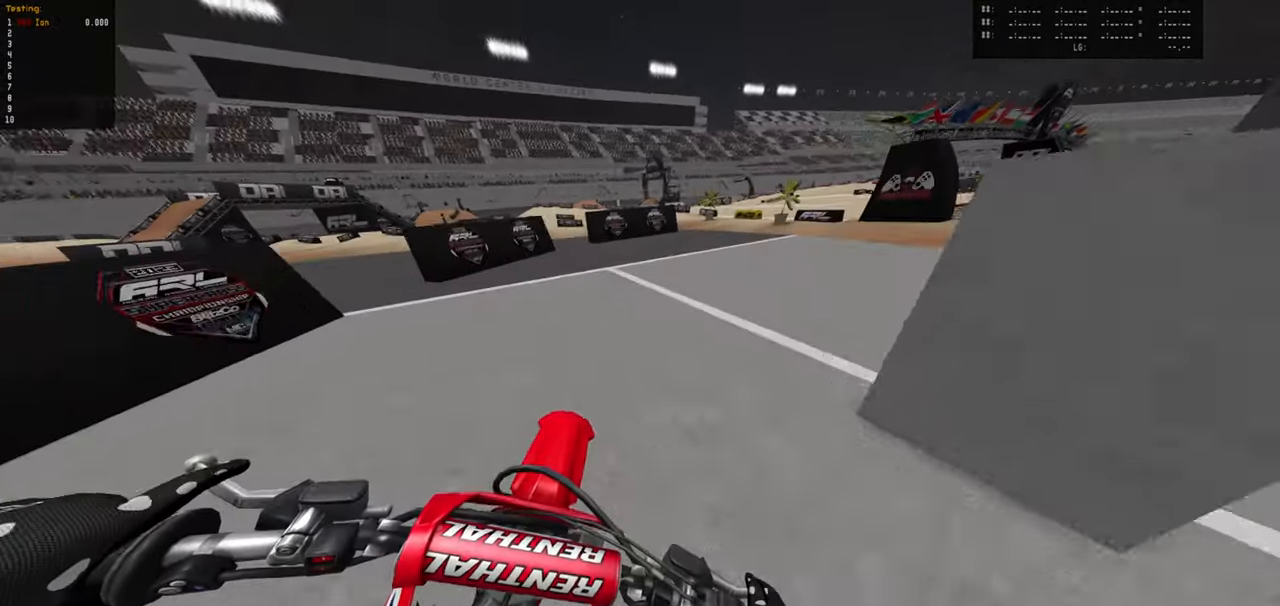
{"buttons": ["R2"], "left_stick": "down-left", "right_stick": "center", "events": [[117, "left_stick", "center"], [183, "R2", "down"], [467, "left_stick", "down-left"]]}
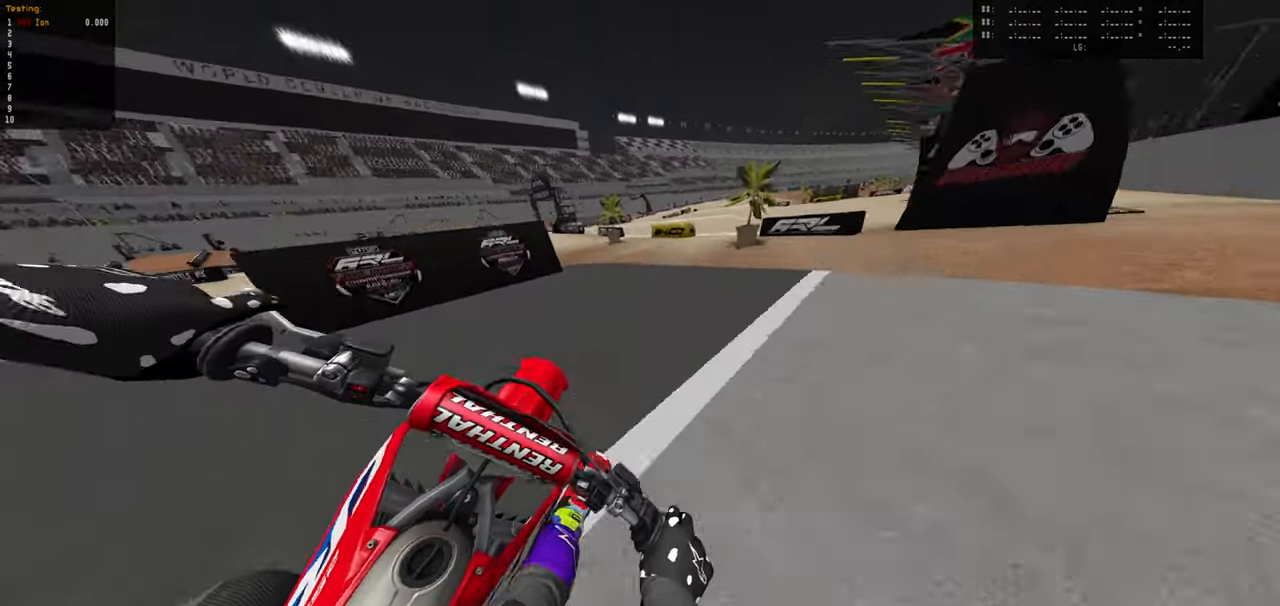
{"buttons": ["R2"], "left_stick": "down", "right_stick": "center", "events": [[117, "R2", "up"], [200, "L1", "down"], [333, "L1", "up"], [333, "R2", "down"], [383, "left_stick", "down"]]}
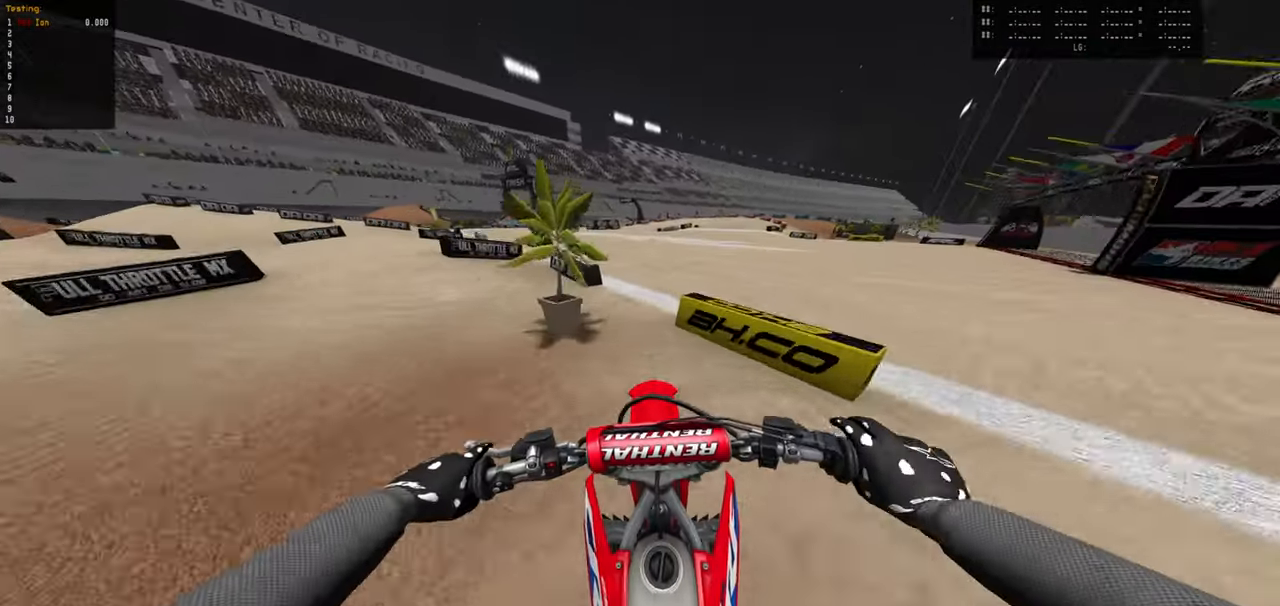
{"buttons": ["R2"], "left_stick": "left", "right_stick": "center", "events": [[184, "left_stick", "down-left"], [250, "R2", "up"], [284, "left_stick", "left"], [434, "R2", "down"]]}
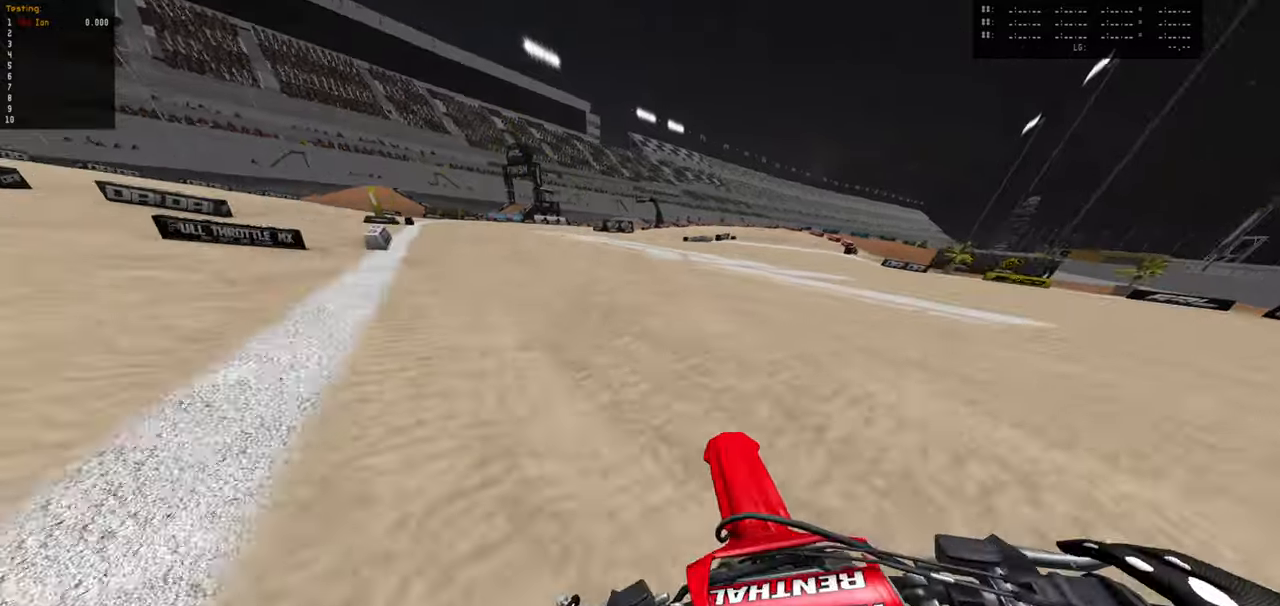
{"buttons": [], "left_stick": "center", "right_stick": "center", "events": [[84, "left_stick", "center"], [450, "R2", "up"]]}
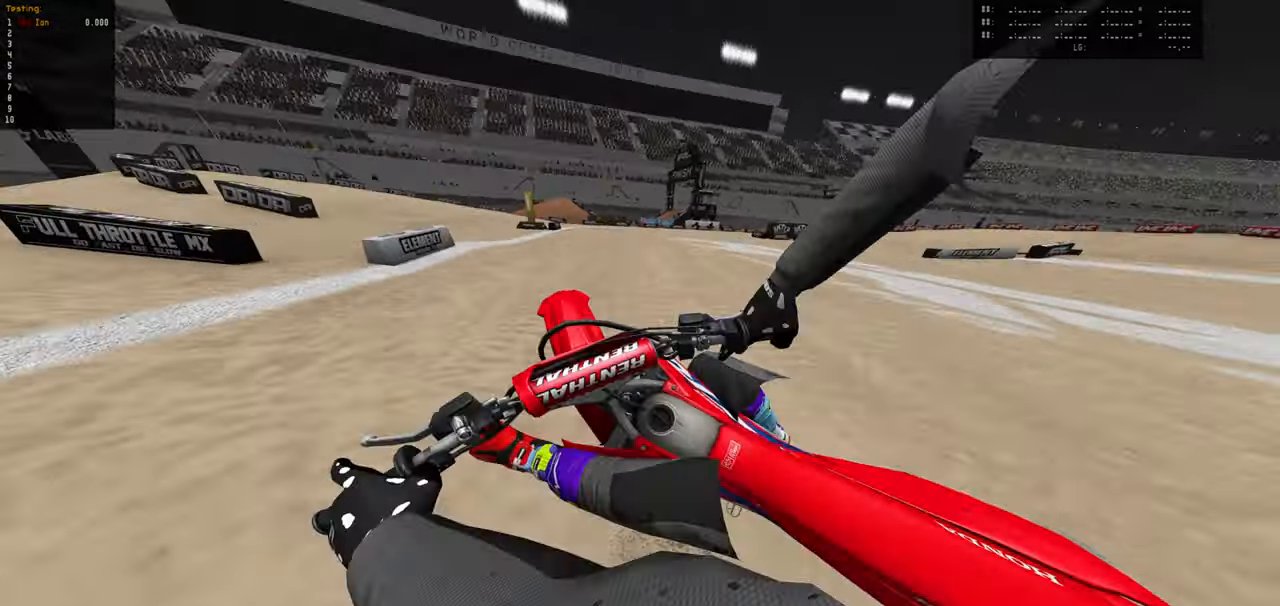
{"buttons": ["R2"], "left_stick": "up-left", "right_stick": "center", "events": [[117, "left_stick", "down-left"], [384, "R2", "down"], [384, "left_stick", "left"], [500, "left_stick", "up-left"]]}
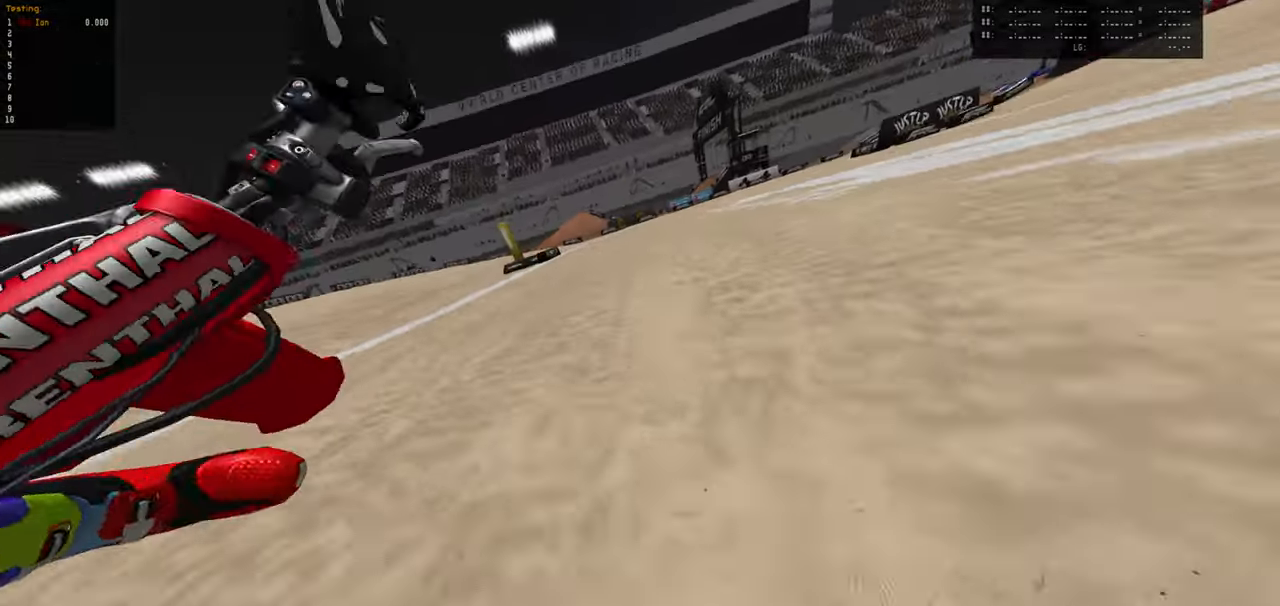
{"buttons": [], "left_stick": "center", "right_stick": "center", "events": [[17, "R2", "up"], [134, "left_stick", "up"], [150, "R2", "down"], [284, "R2", "up"], [417, "left_stick", "center"]]}
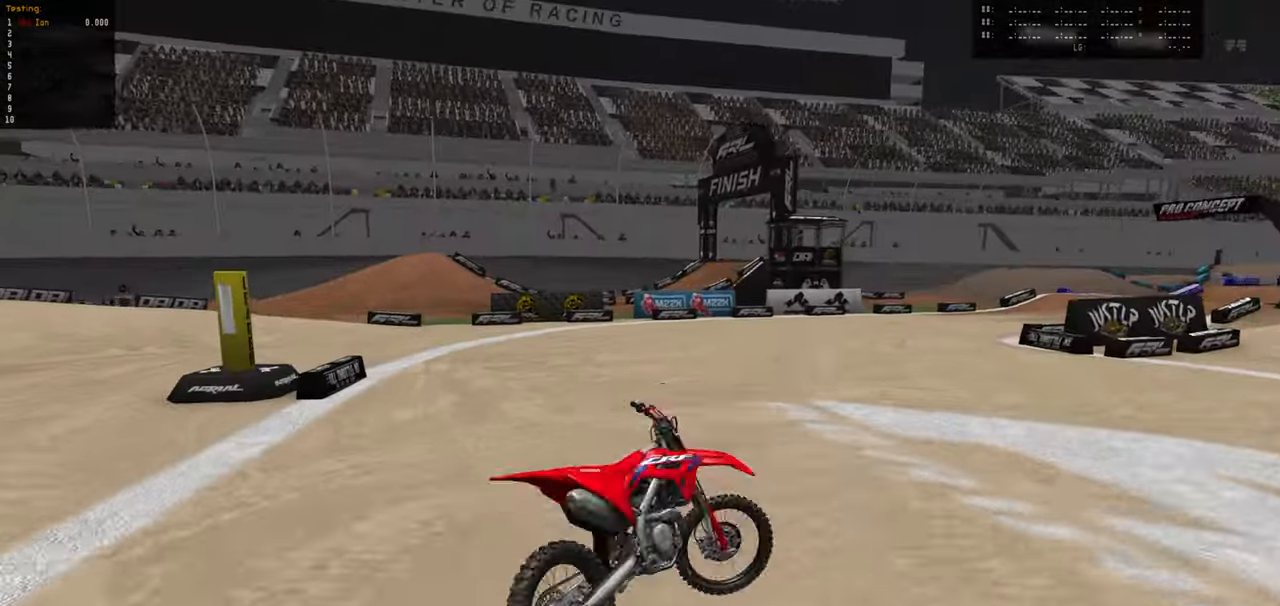
{"buttons": [], "left_stick": "center", "right_stick": "center", "events": []}
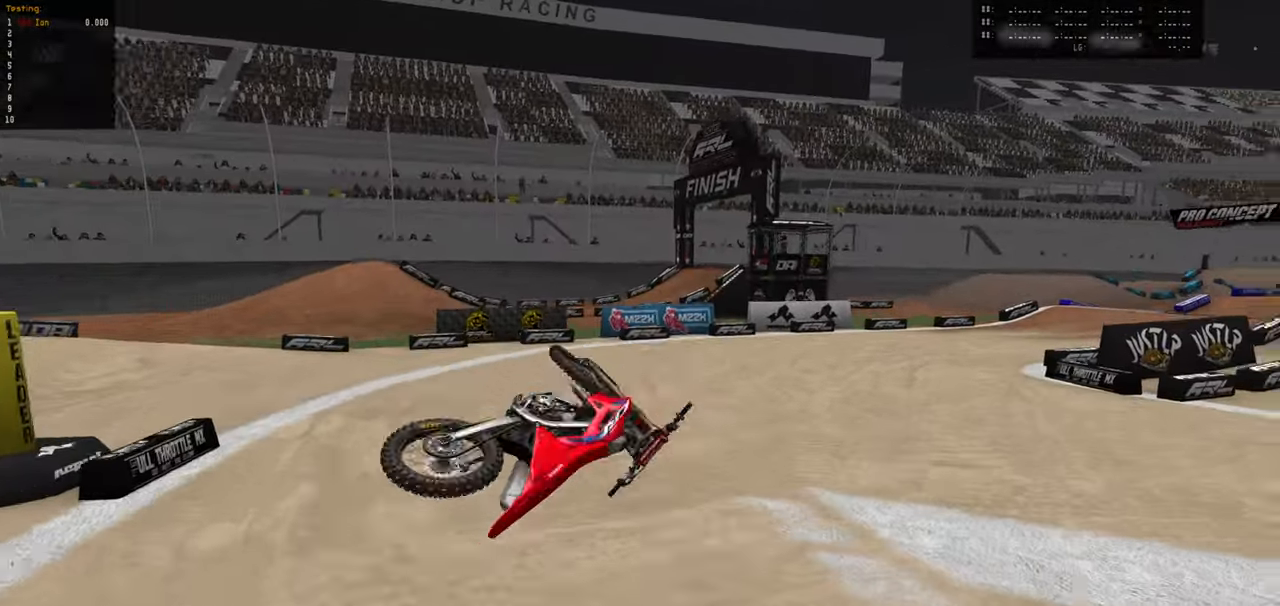
{"buttons": ["SELECT"], "left_stick": "center", "right_stick": "center", "events": [[167, "SELECT", "down"], [350, "SELECT", "up"], [467, "SELECT", "down"]]}
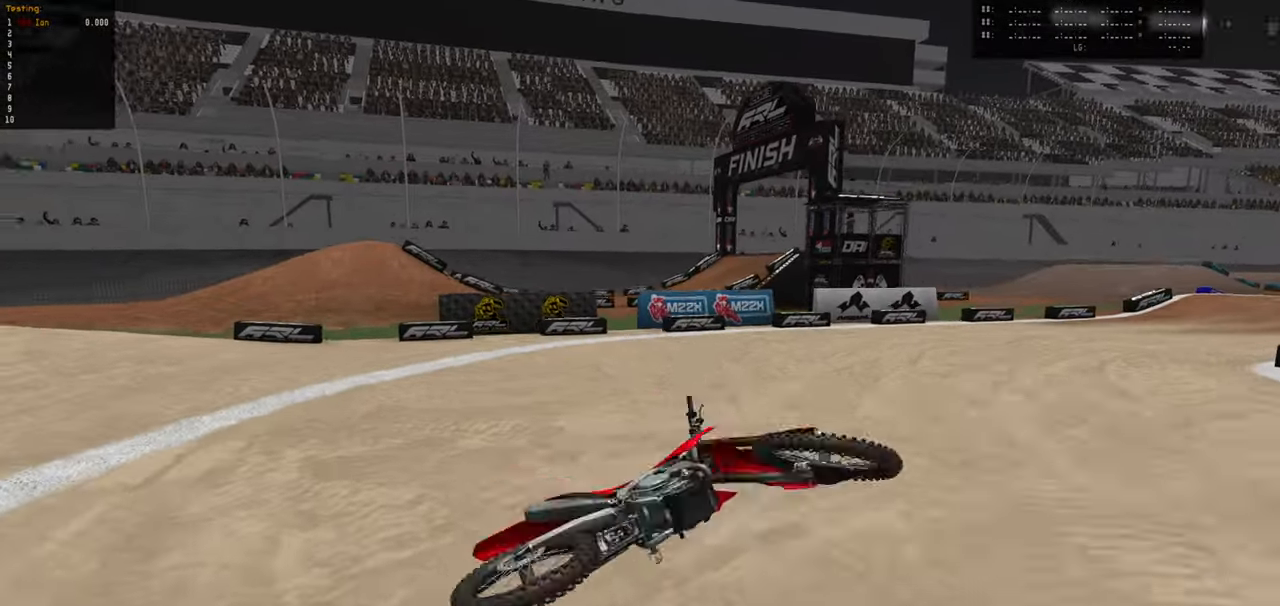
{"buttons": [], "left_stick": "center", "right_stick": "center", "events": [[134, "SELECT", "up"], [250, "SELECT", "down"], [400, "SELECT", "up"]]}
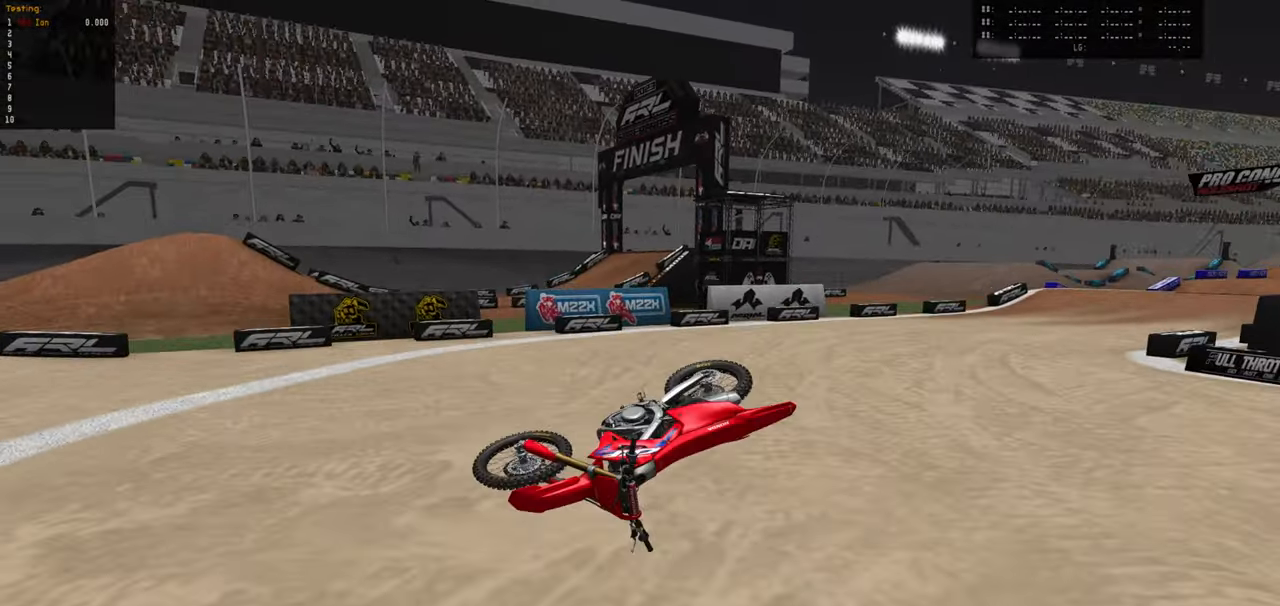
{"buttons": [], "left_stick": "center", "right_stick": "center", "events": [[17, "SELECT", "down"], [184, "SELECT", "up"], [300, "SELECT", "down"], [434, "SELECT", "up"]]}
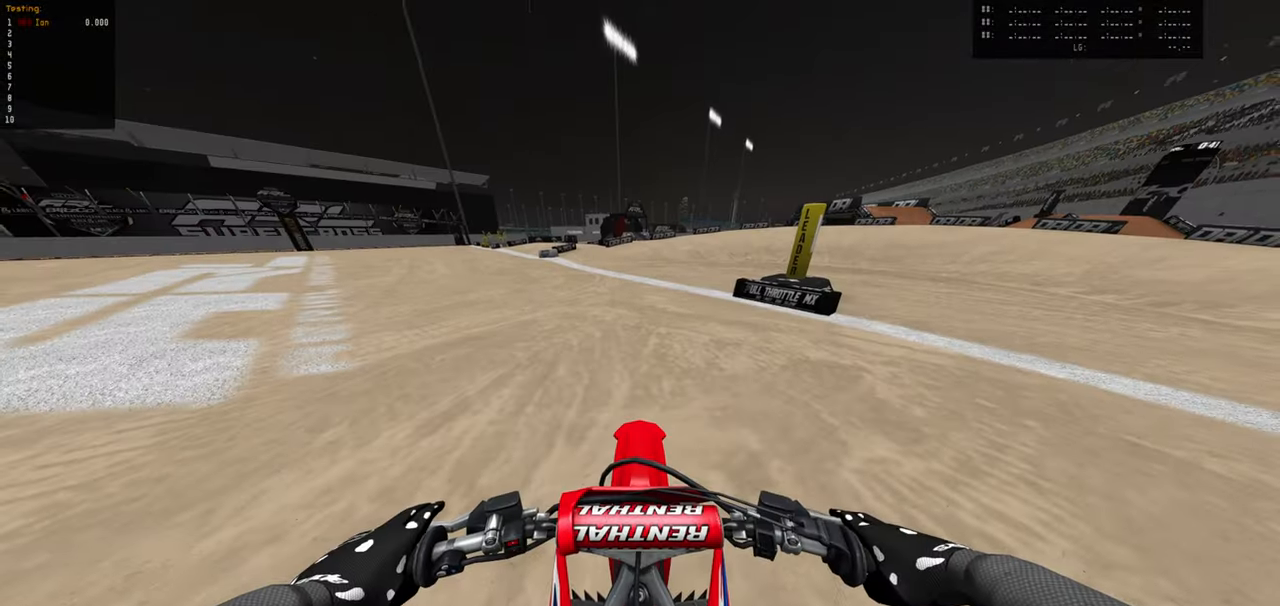
{"buttons": ["R2"], "left_stick": "right", "right_stick": "center", "events": [[34, "TRIANGLE", "down"], [84, "left_stick", "down-right"], [117, "L1", "down"], [150, "R2", "down"], [150, "left_stick", "right"], [184, "TRIANGLE", "up"], [250, "L1", "up"]]}
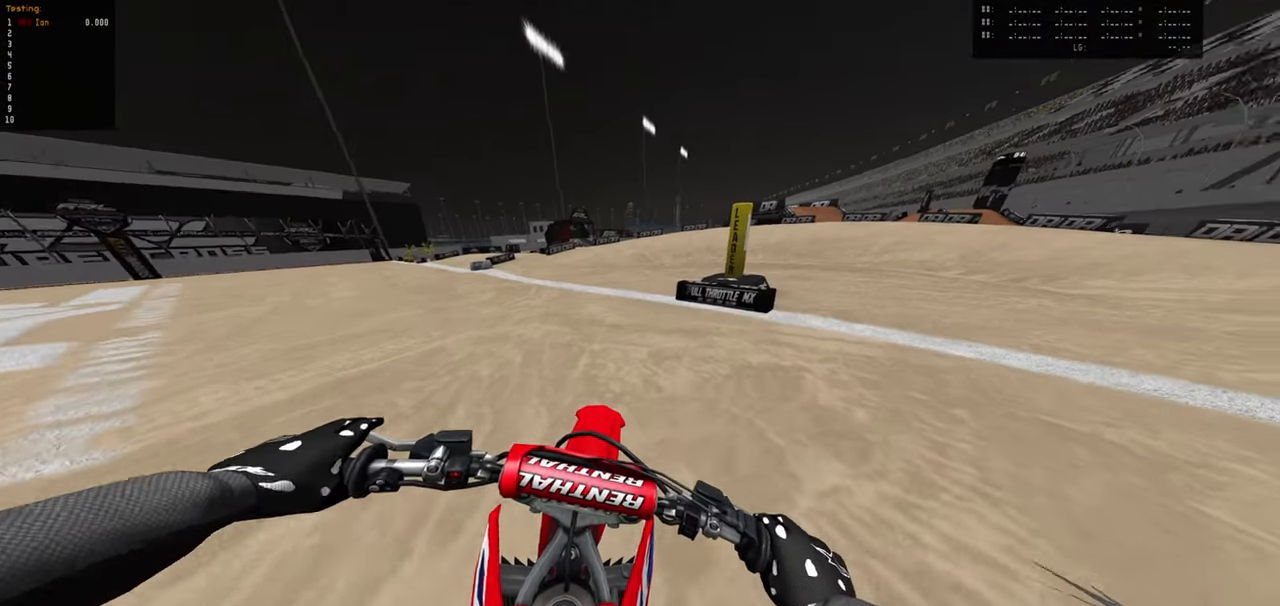
{"buttons": ["R2"], "left_stick": "right", "right_stick": "center", "events": [[200, "left_stick", "down-right"], [384, "left_stick", "center"], [467, "left_stick", "right"]]}